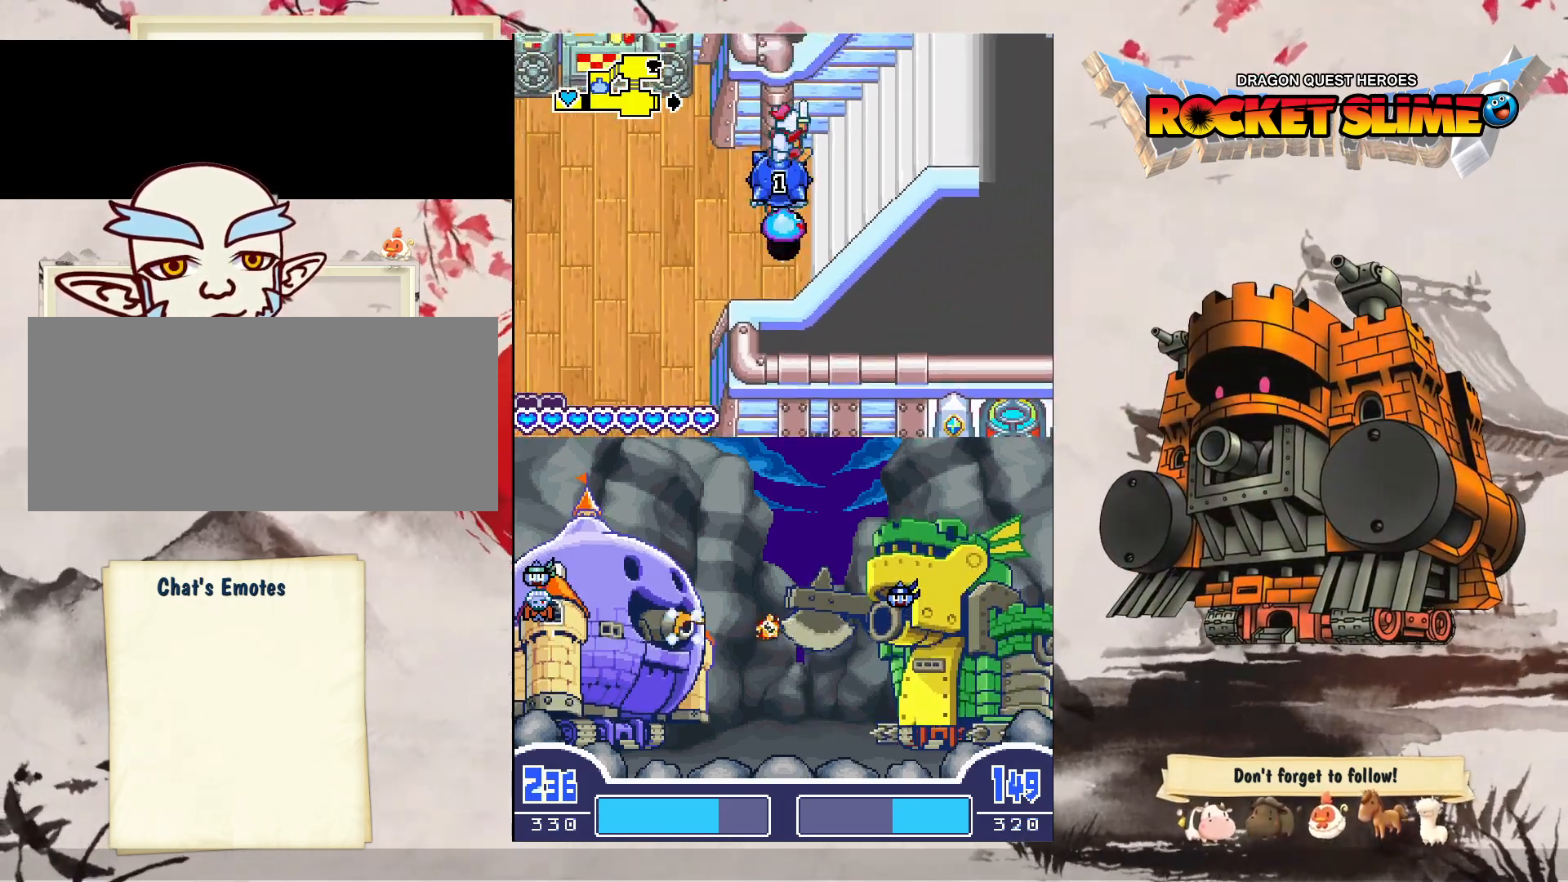
Gameplay with a controller (Xbox layout); each line is a JSON object with the inputs held at the frame after it. "events" lists button and stick changes between this image and that frame as [ms after this image, input, new state], when the widget could be followed in between. Not read: DPAD_DOWN L3 R3 SELECT START.
{"buttons": ["DPAD_RIGHT"], "left_stick": "center", "right_stick": "center", "events": []}
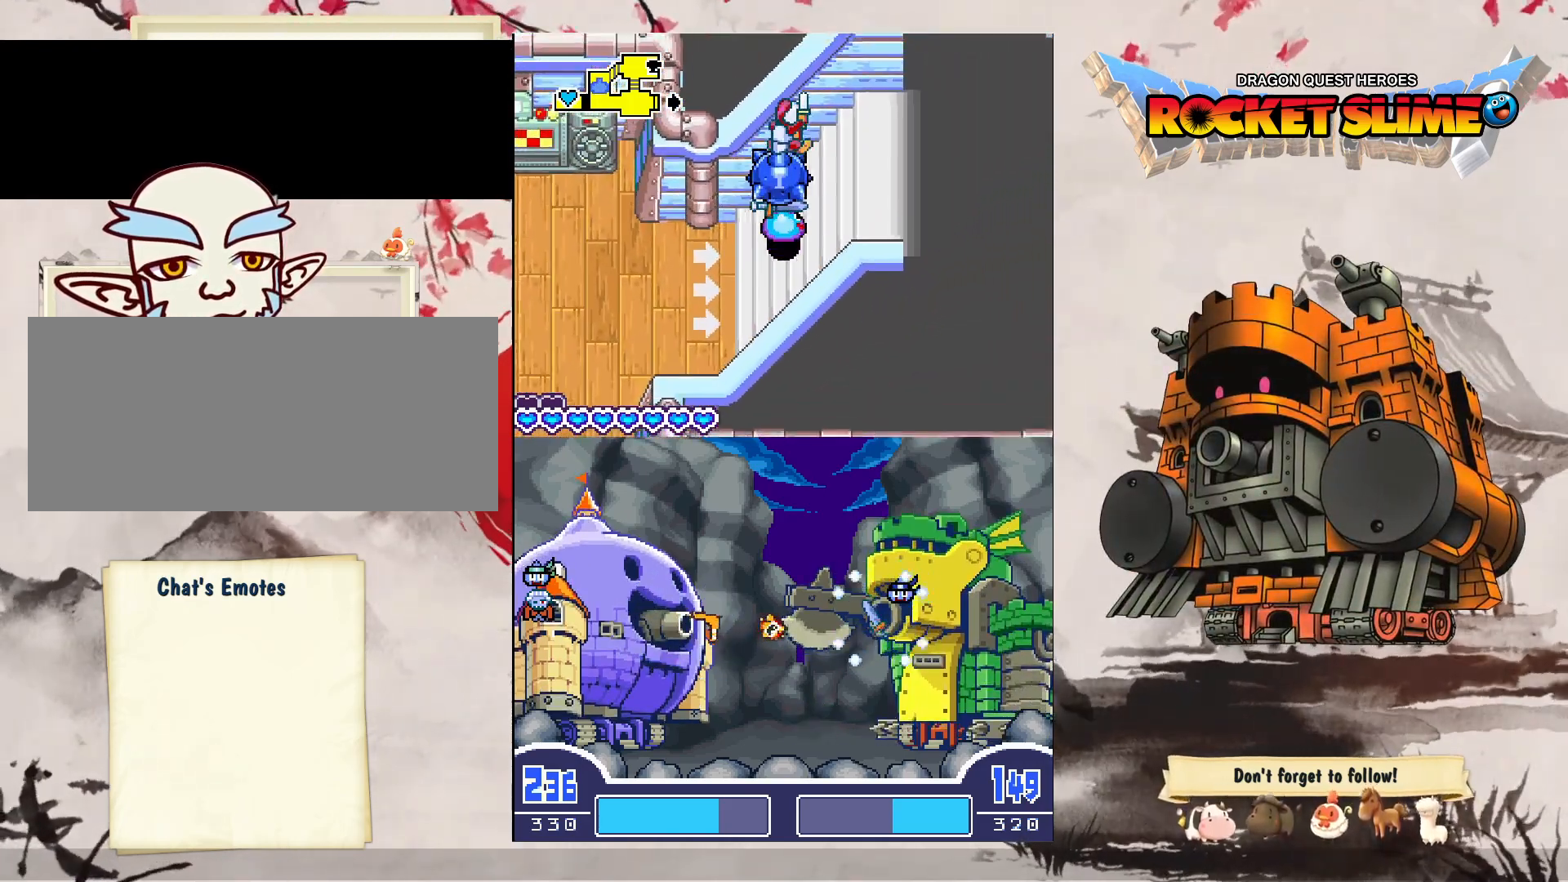
{"buttons": ["DPAD_RIGHT"], "left_stick": "center", "right_stick": "center", "events": []}
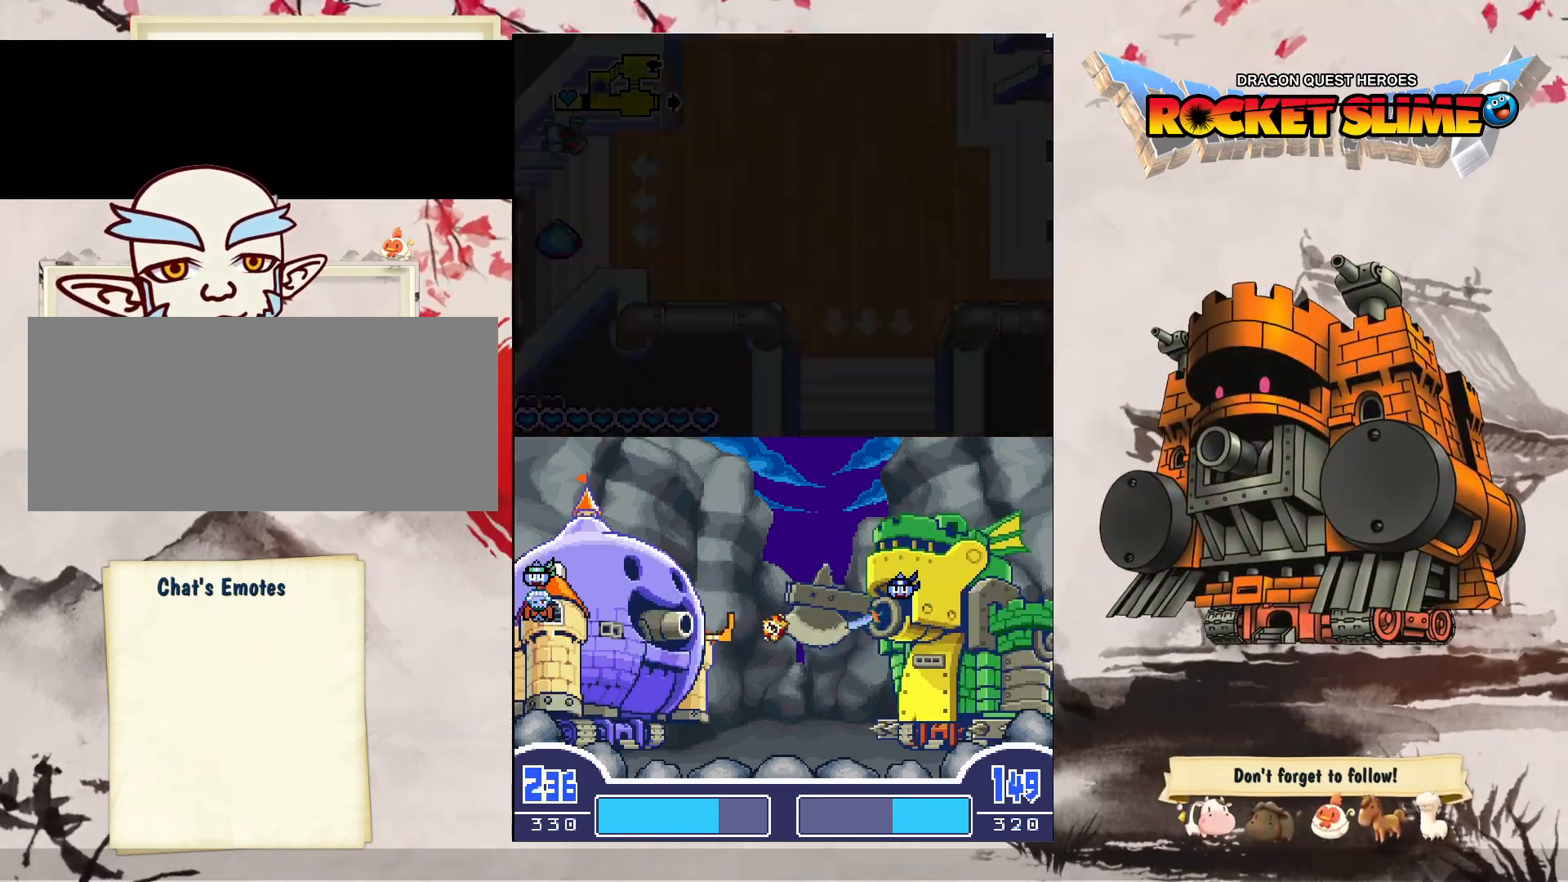
{"buttons": ["DPAD_RIGHT"], "left_stick": "center", "right_stick": "center", "events": []}
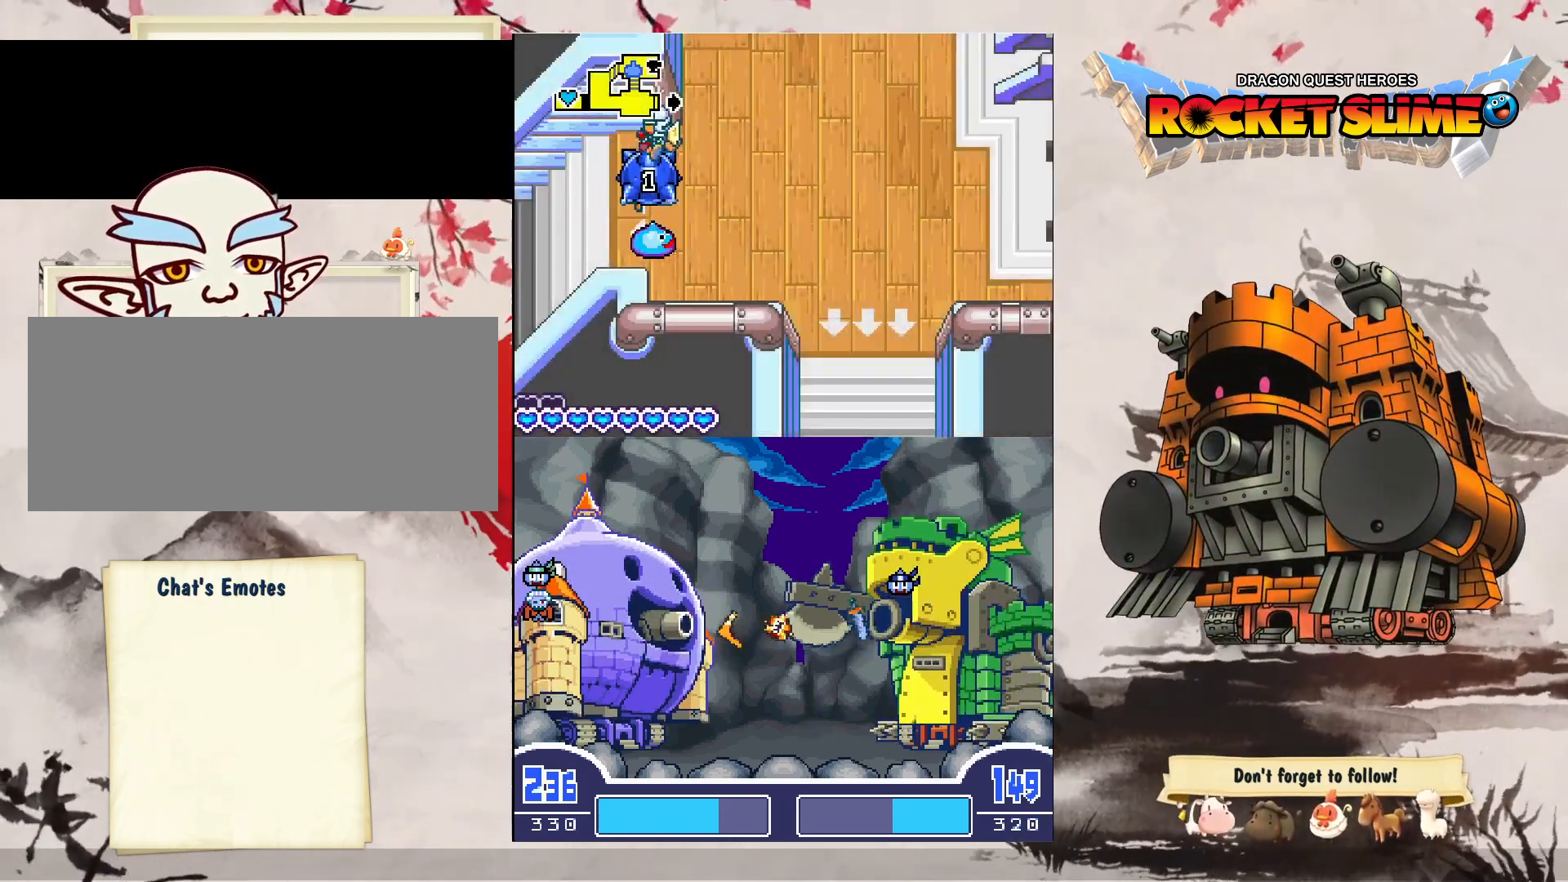
{"buttons": ["DPAD_RIGHT"], "left_stick": "center", "right_stick": "center", "events": []}
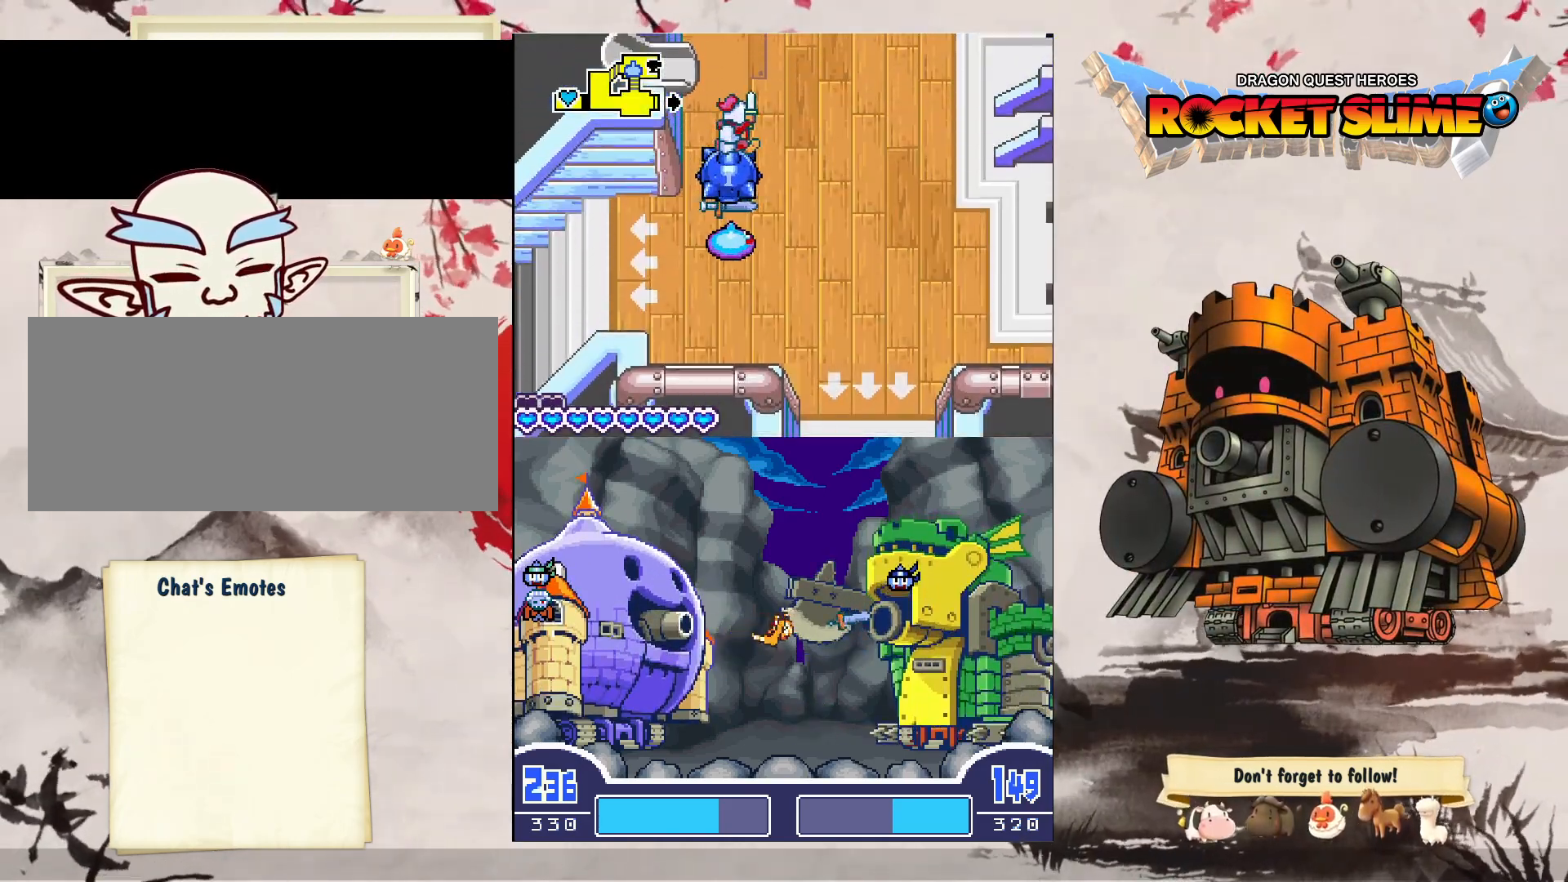
{"buttons": ["DPAD_RIGHT"], "left_stick": "center", "right_stick": "center", "events": []}
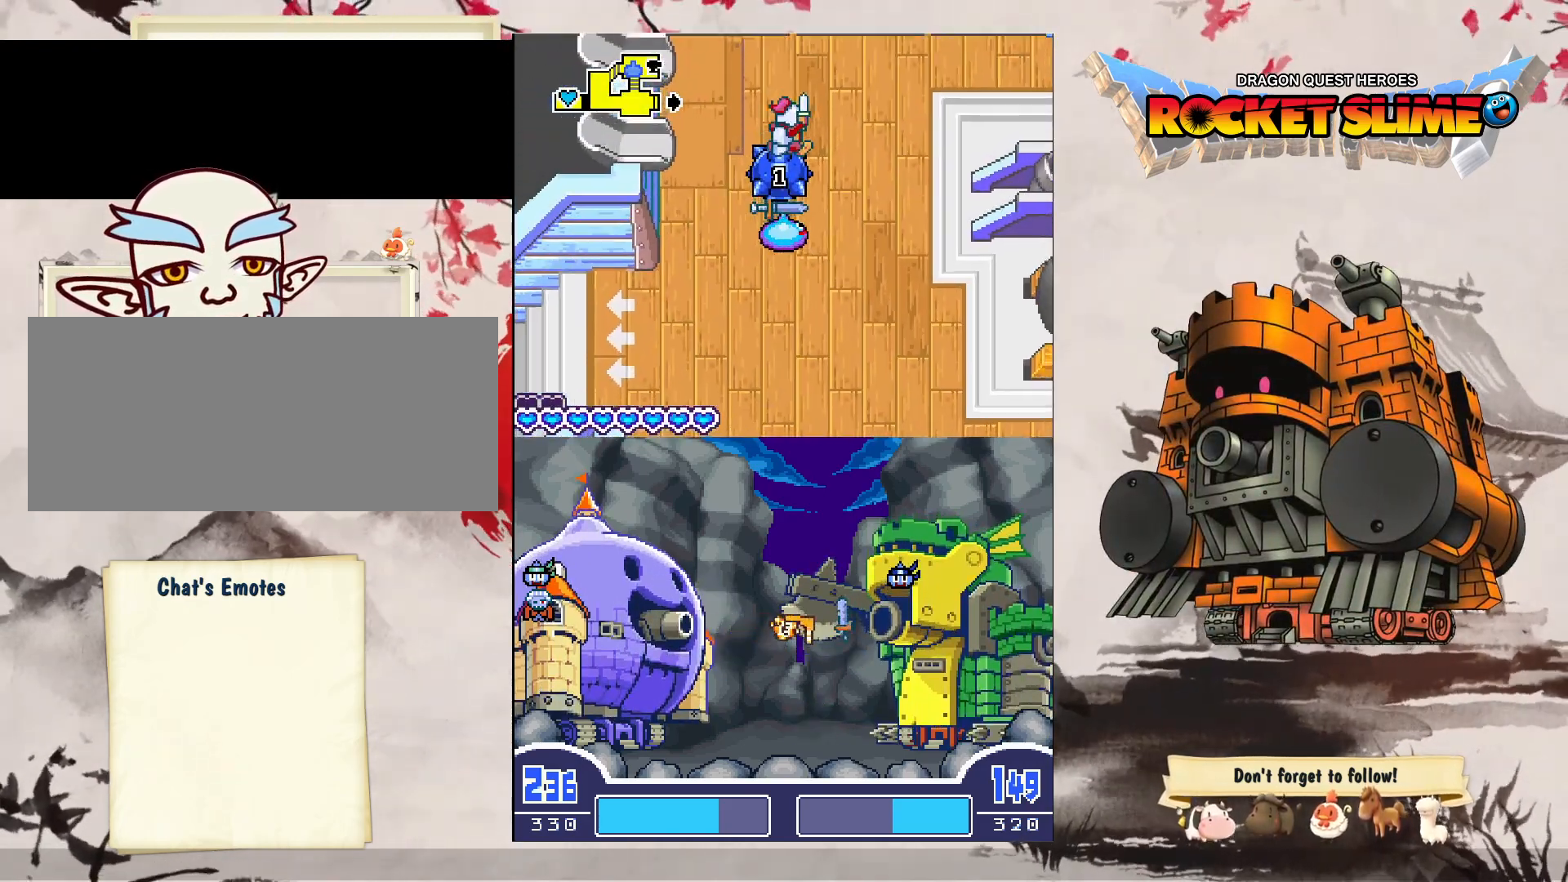
{"buttons": ["DPAD_RIGHT"], "left_stick": "center", "right_stick": "center", "events": []}